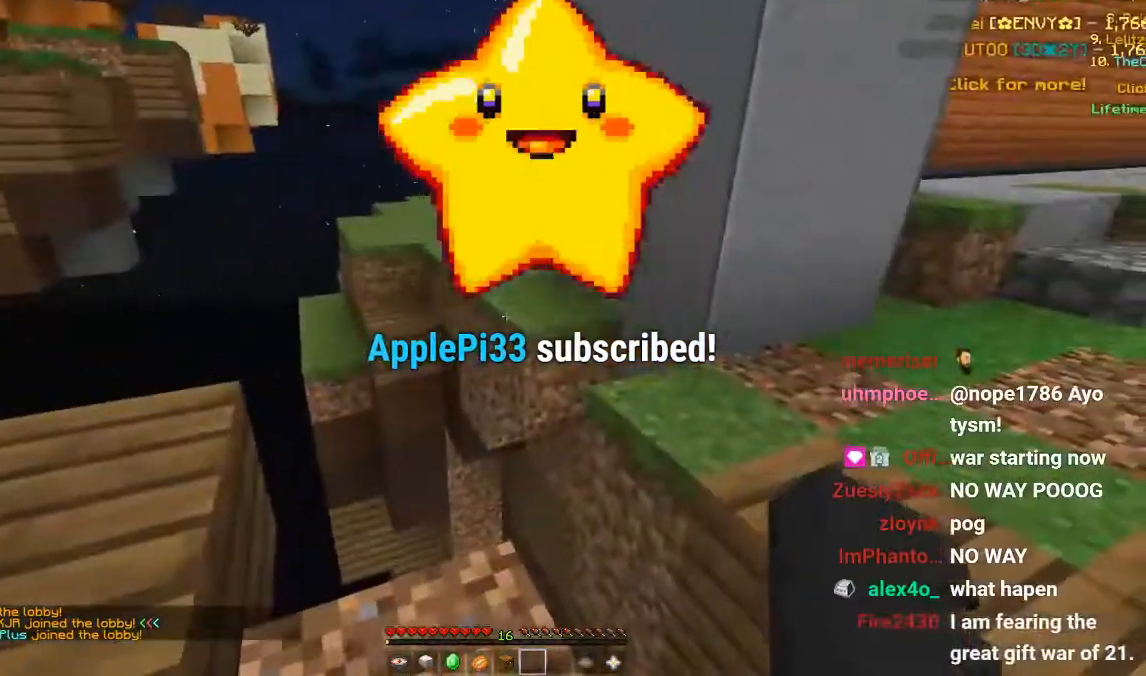
Gameplay with keyboard and mouse; each line is a JSON object with the keys and mouse buttons held at the frame after it. "events" lists presses ("down") and releases ("up") of "a", "d", "s", "w", "mouse_left" and "mouse_right" between this image and that frame as [ms after this image, input, new state], when the widget could be followed in between. "mouse_left", "mouse_right" = the "left", "right" buttons of the "mouse" list. No other keys are recorded. Fast repeated clicks can show as one long hold. Mouse movement is not recorded.
{"keys": ["d", "s"], "mouse": [], "events": [[400, "s", "down"], [467, "d", "down"]]}
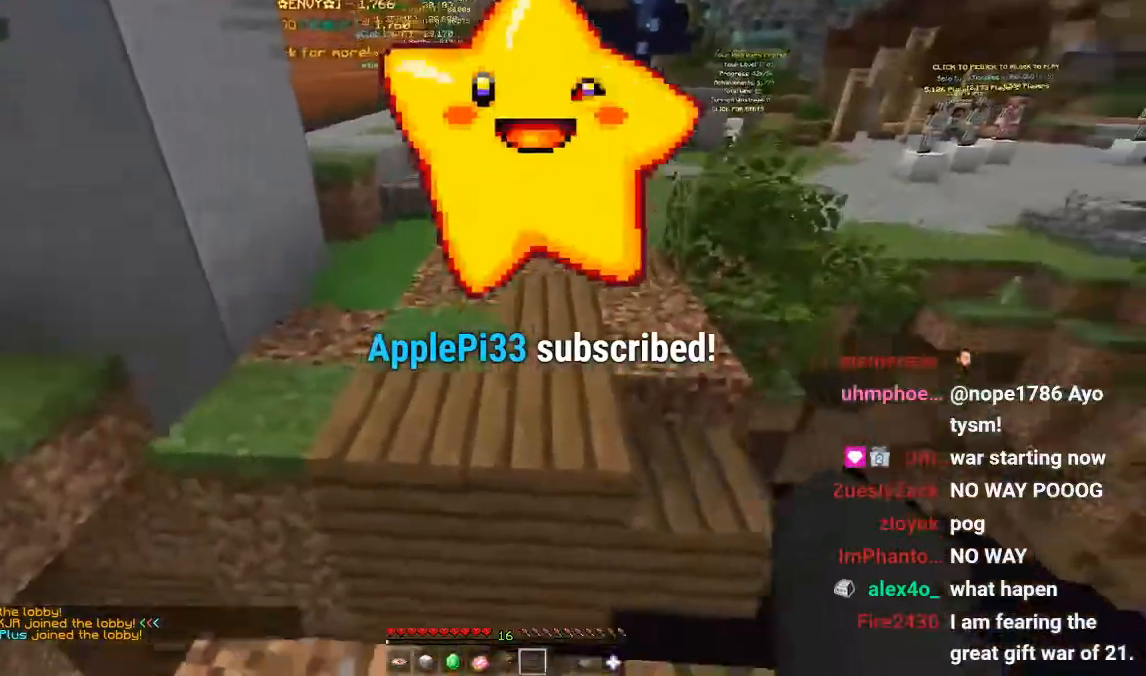
{"keys": ["w"], "mouse": [], "events": [[101, "s", "up"], [167, "d", "up"], [217, "w", "down"]]}
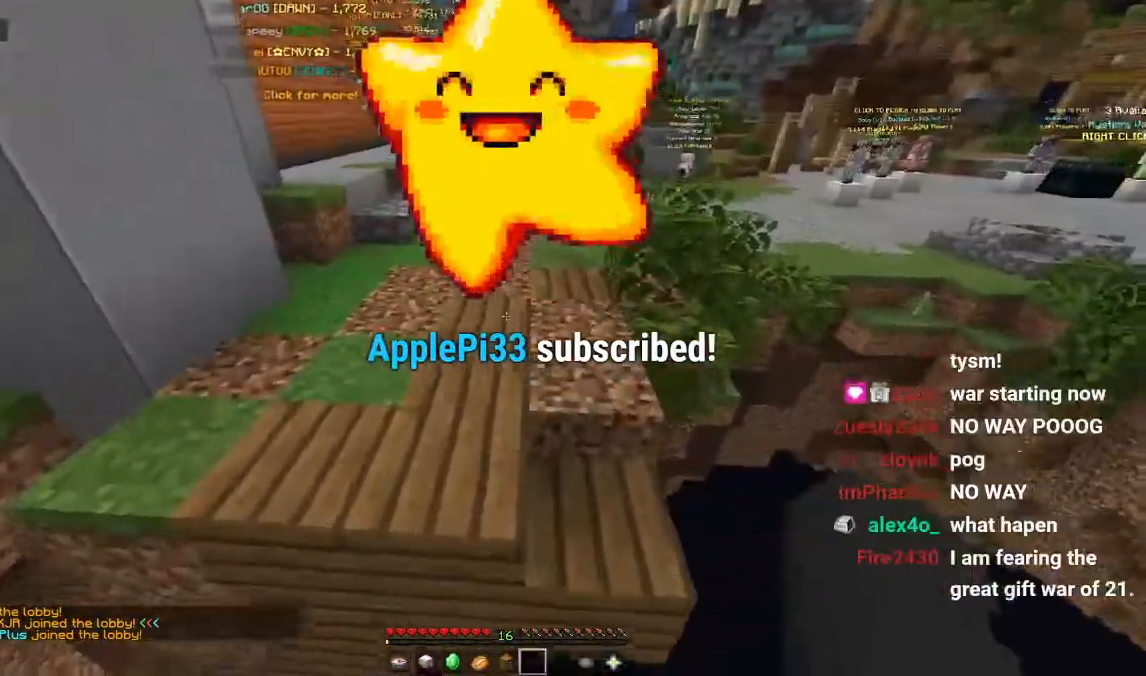
{"keys": ["w"], "mouse": [], "events": [[133, "a", "down"], [367, "a", "up"]]}
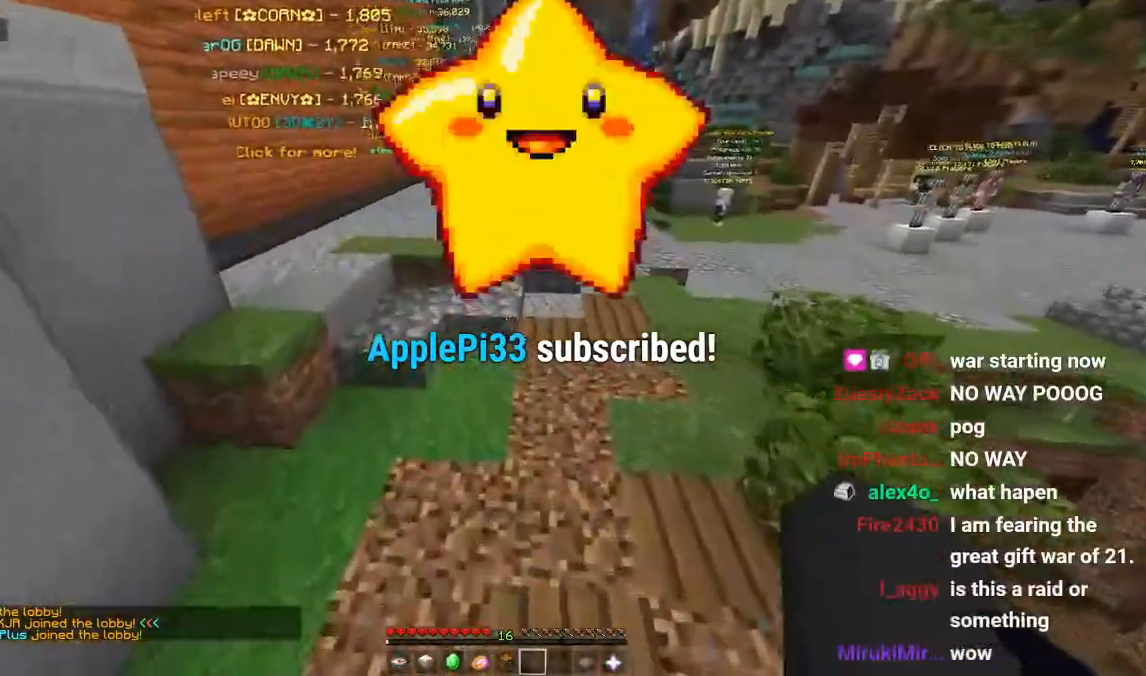
{"keys": ["w"], "mouse": [], "events": []}
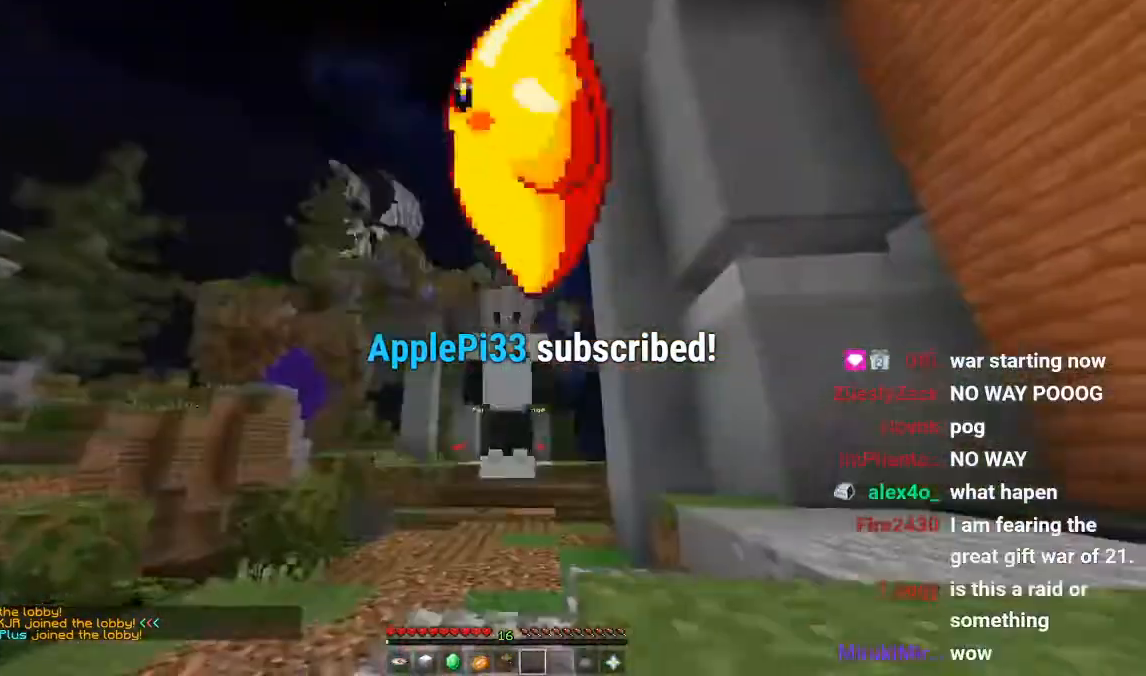
{"keys": ["w"], "mouse": [], "events": []}
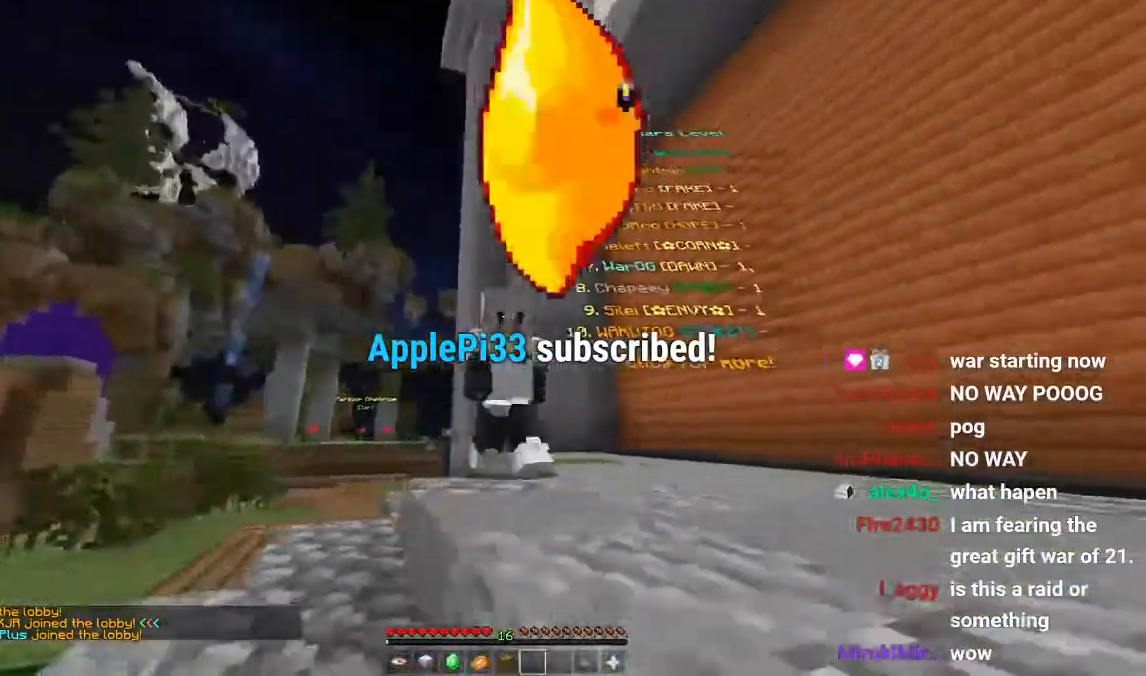
{"keys": ["w"], "mouse": [], "events": [[101, "mouse_right", "down"], [267, "mouse_right", "up"]]}
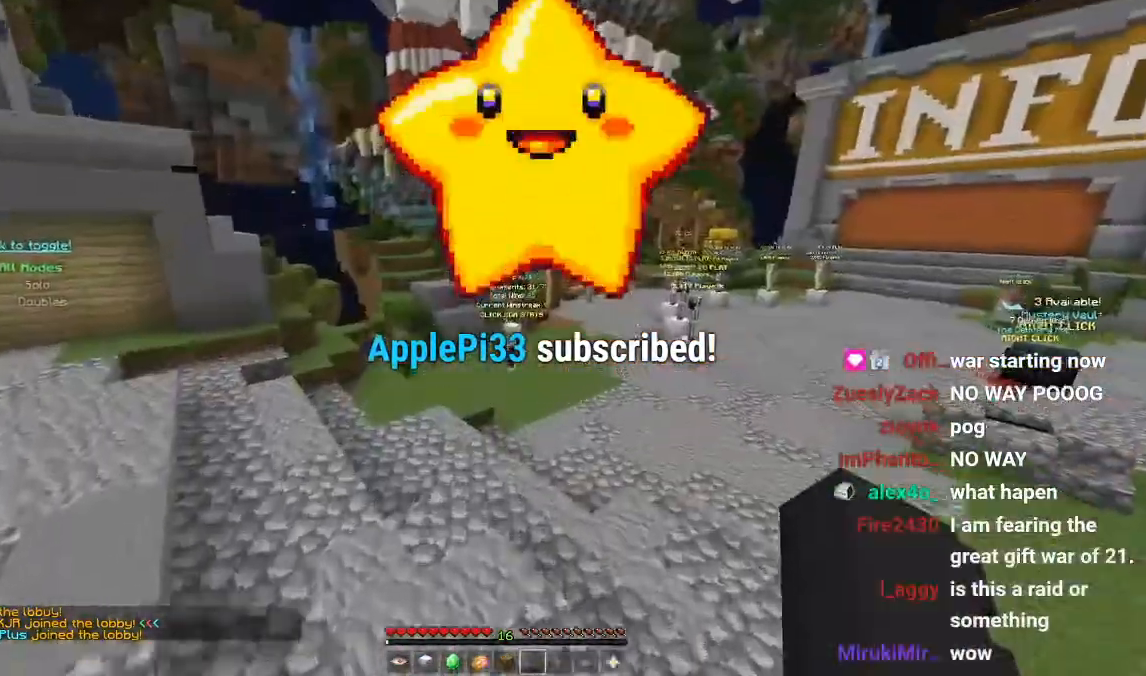
{"keys": ["w"], "mouse": ["left"], "events": [[317, "mouse_left", "down"]]}
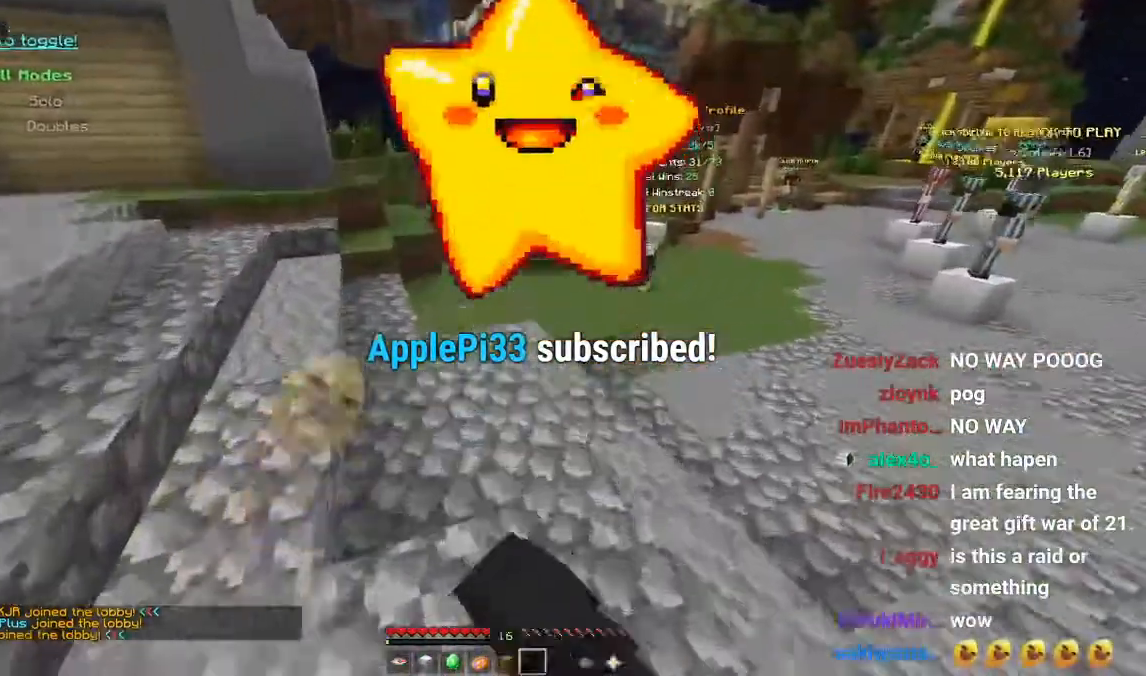
{"keys": ["w"], "mouse": ["left"], "events": []}
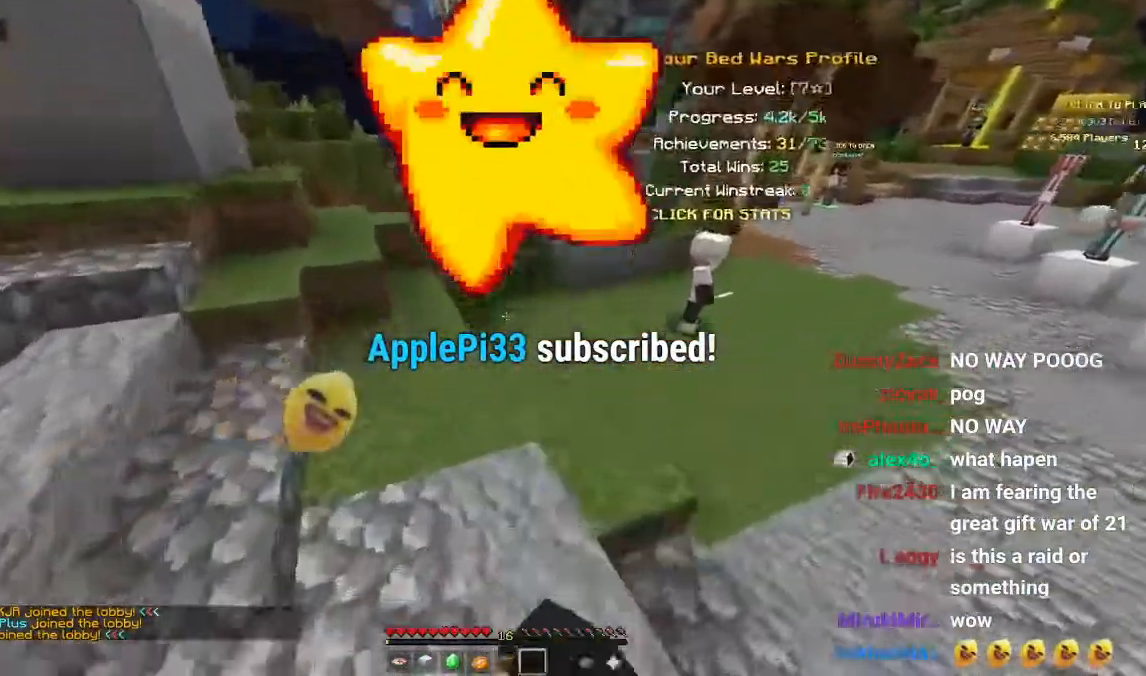
{"keys": ["w"], "mouse": [], "events": [[417, "mouse_left", "up"]]}
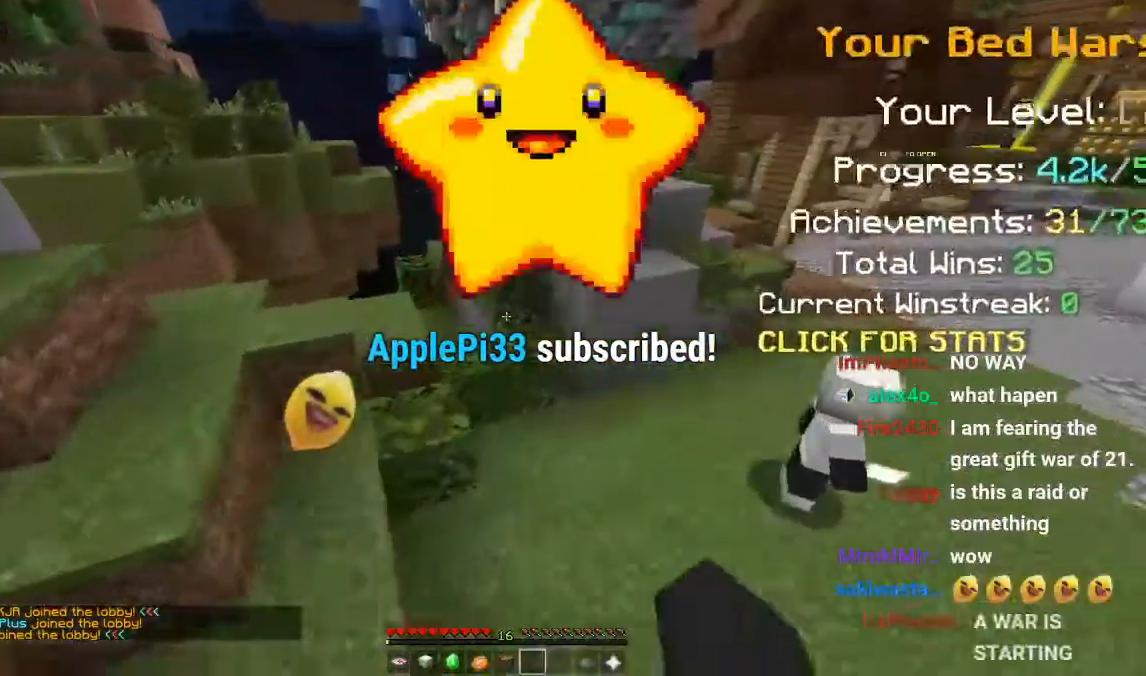
{"keys": ["a", "w"], "mouse": [], "events": [[500, "a", "down"]]}
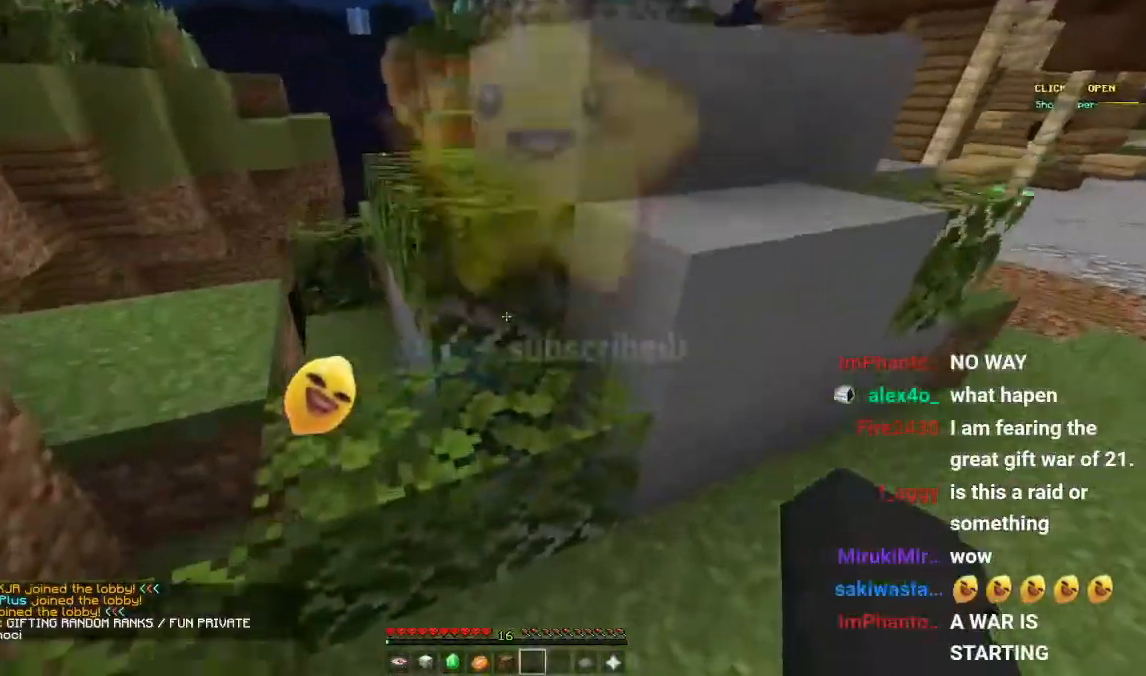
{"keys": ["a", "w"], "mouse": [], "events": []}
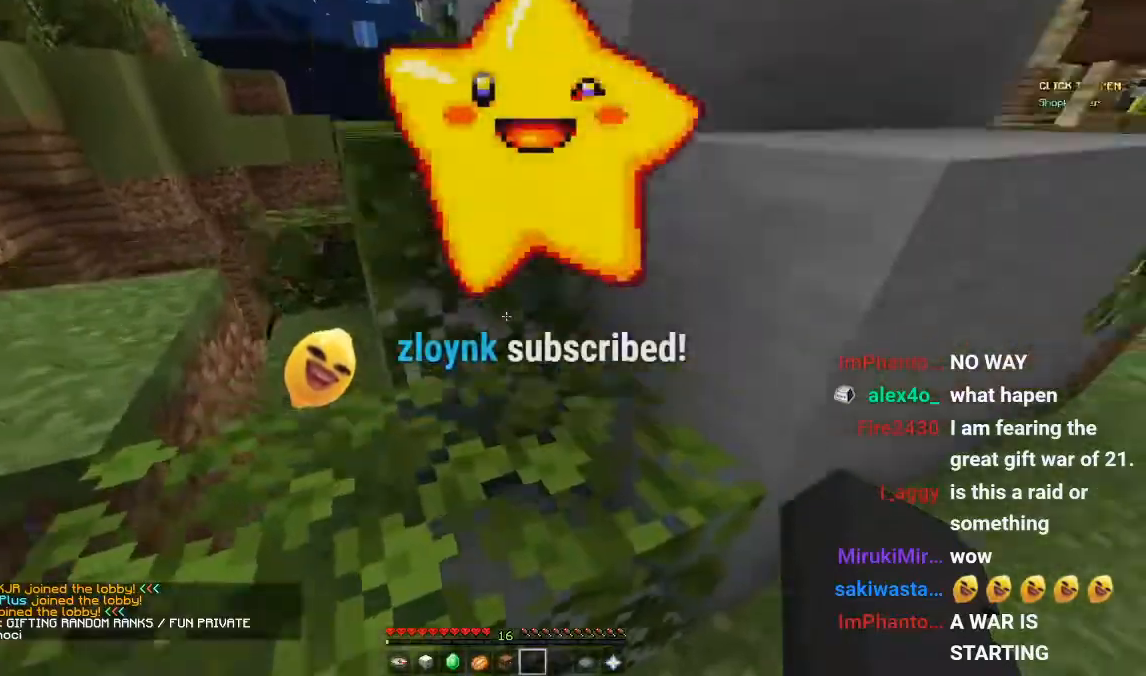
{"keys": ["a", "w"], "mouse": [], "events": []}
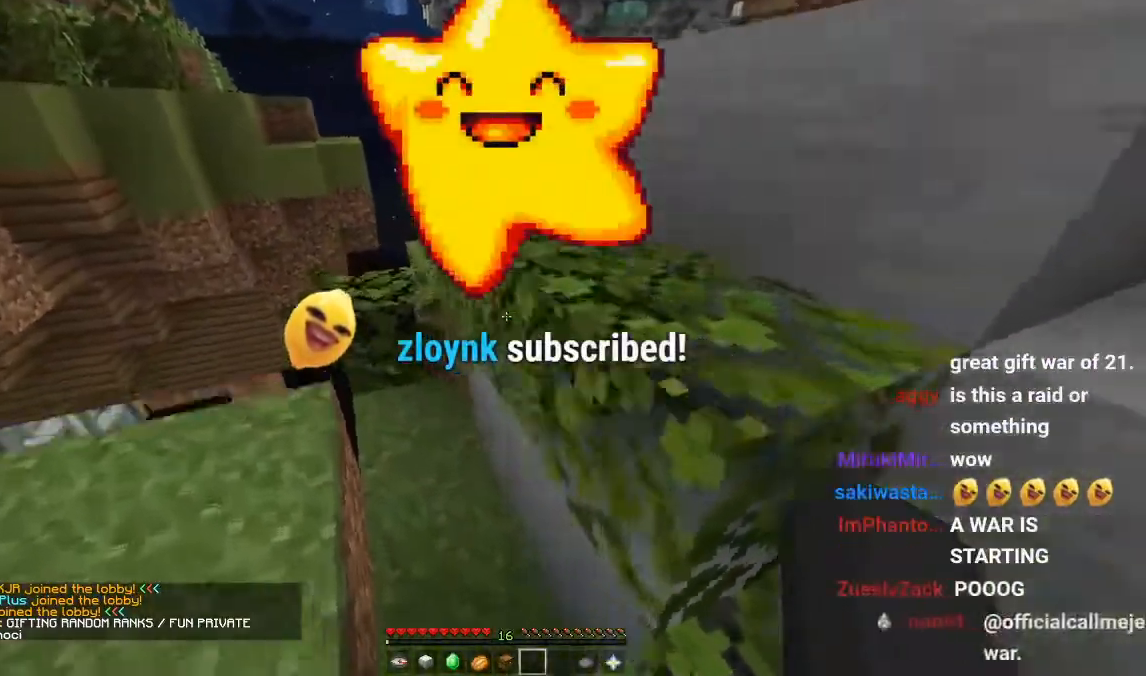
{"keys": ["w"], "mouse": [], "events": [[50, "a", "up"]]}
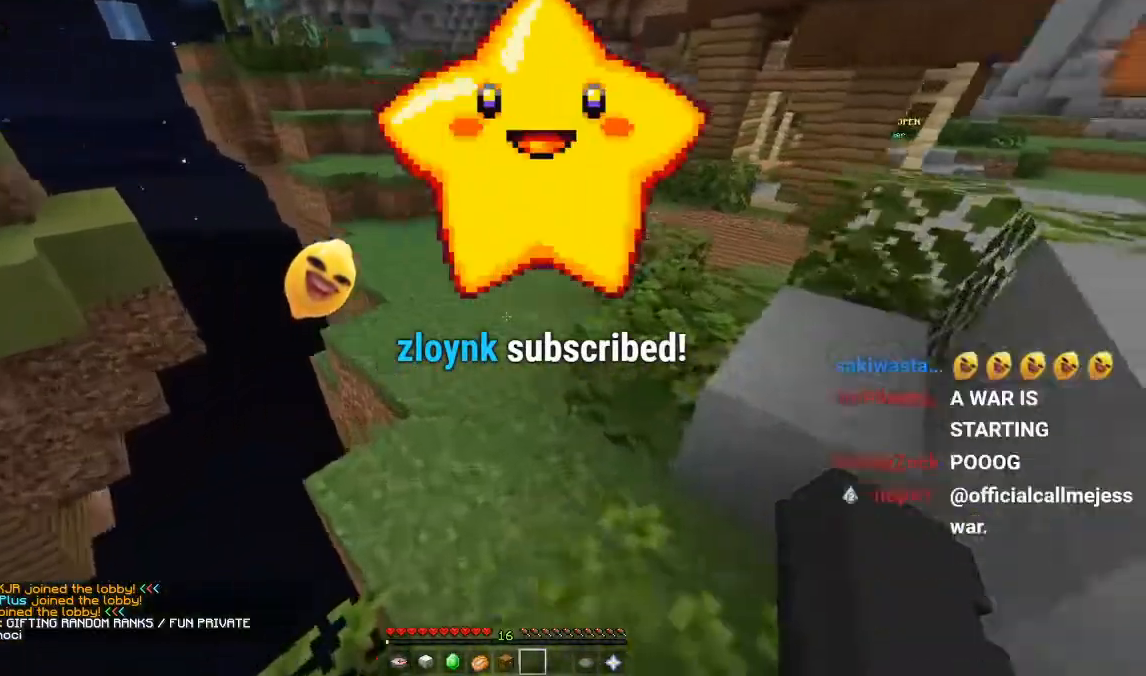
{"keys": ["w"], "mouse": [], "events": []}
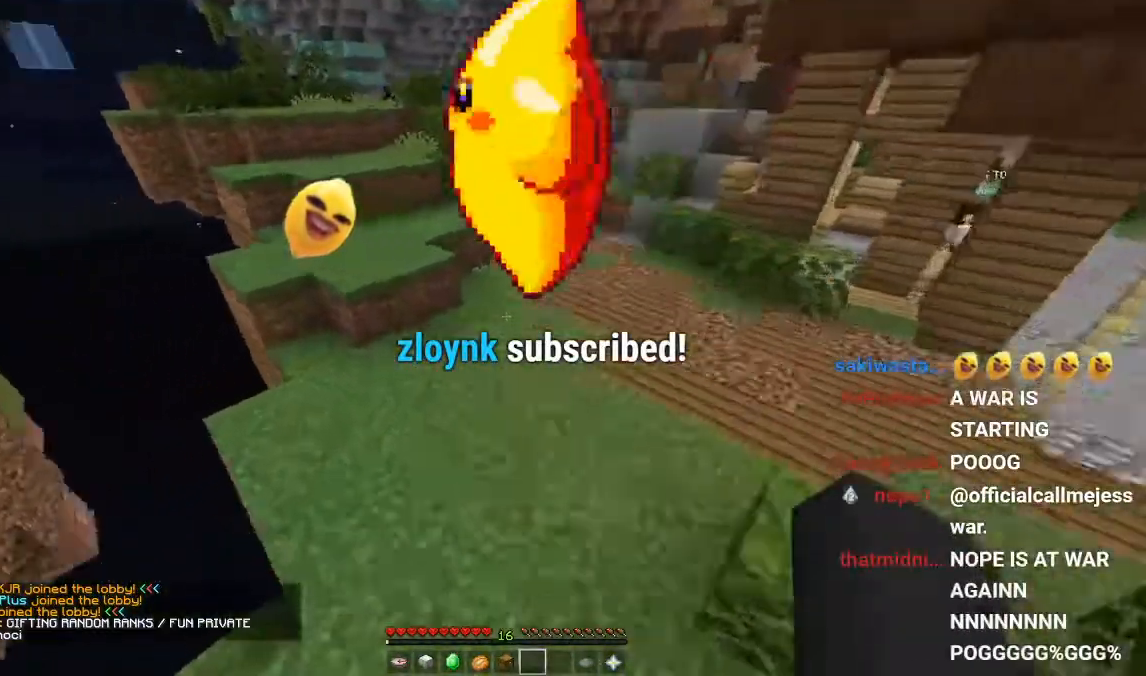
{"keys": ["w"], "mouse": [], "events": []}
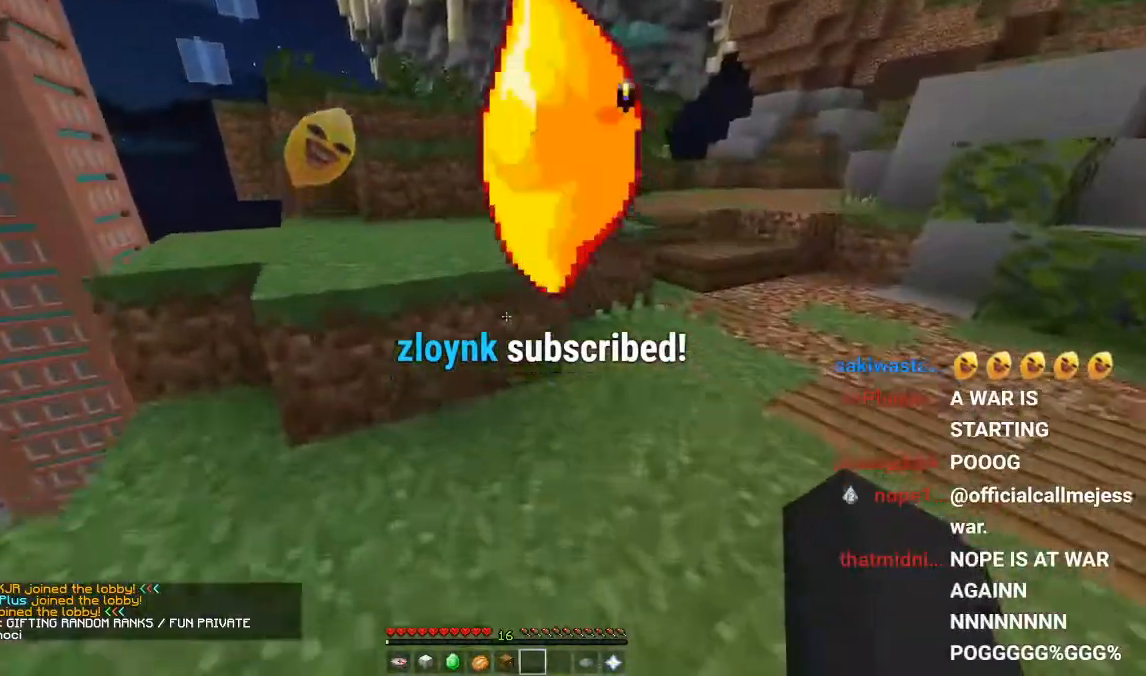
{"keys": ["a", "w"], "mouse": [], "events": [[233, "a", "down"]]}
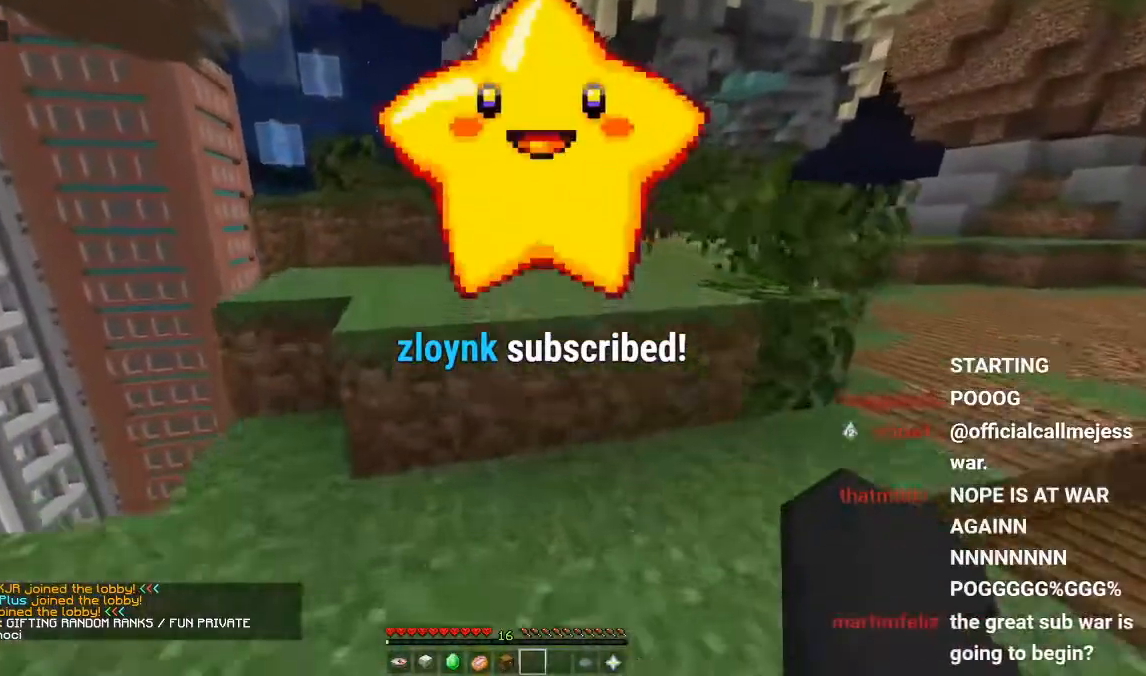
{"keys": ["w"], "mouse": [], "events": [[100, "a", "up"]]}
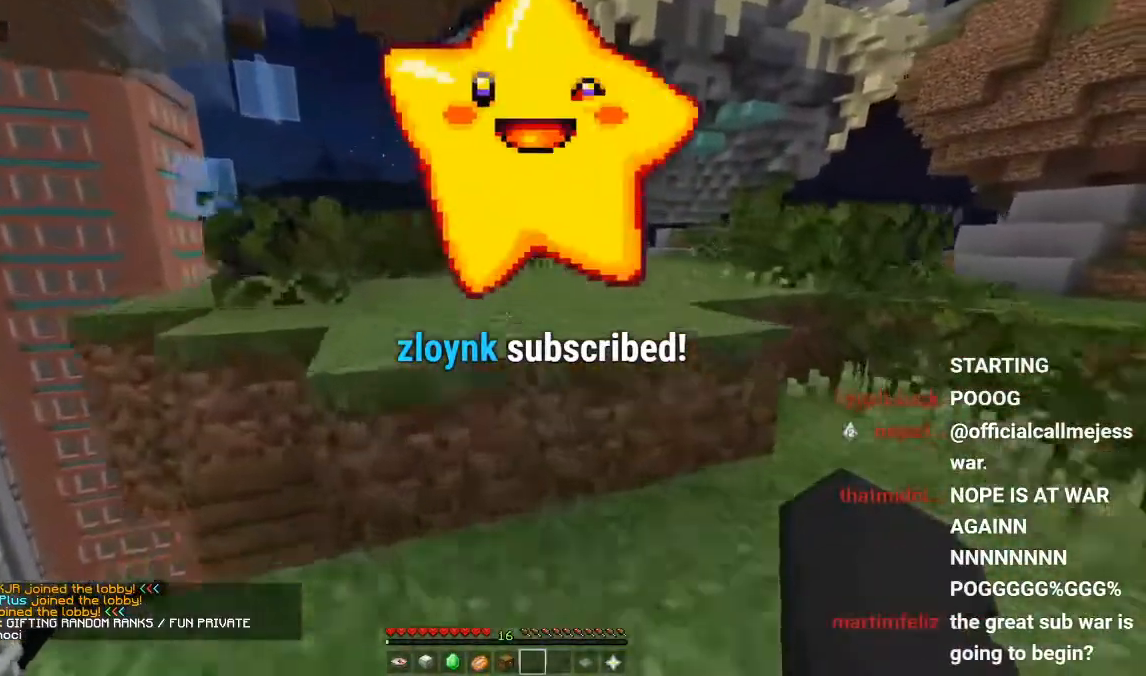
{"keys": ["w"], "mouse": [], "events": []}
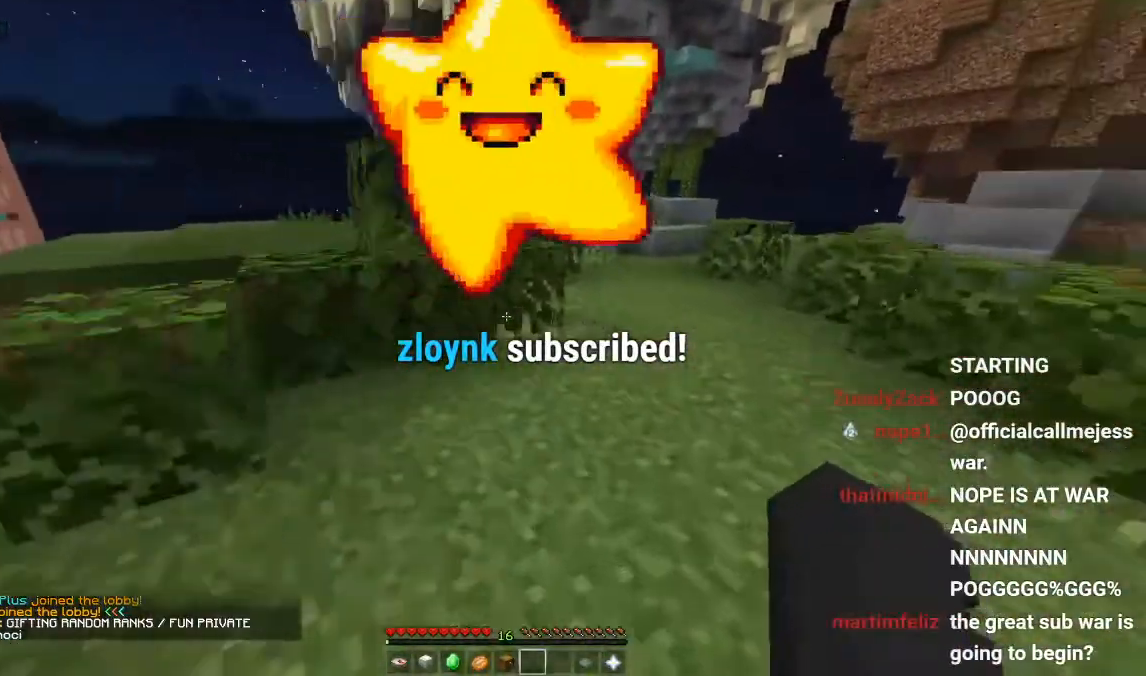
{"keys": ["w"], "mouse": [], "events": []}
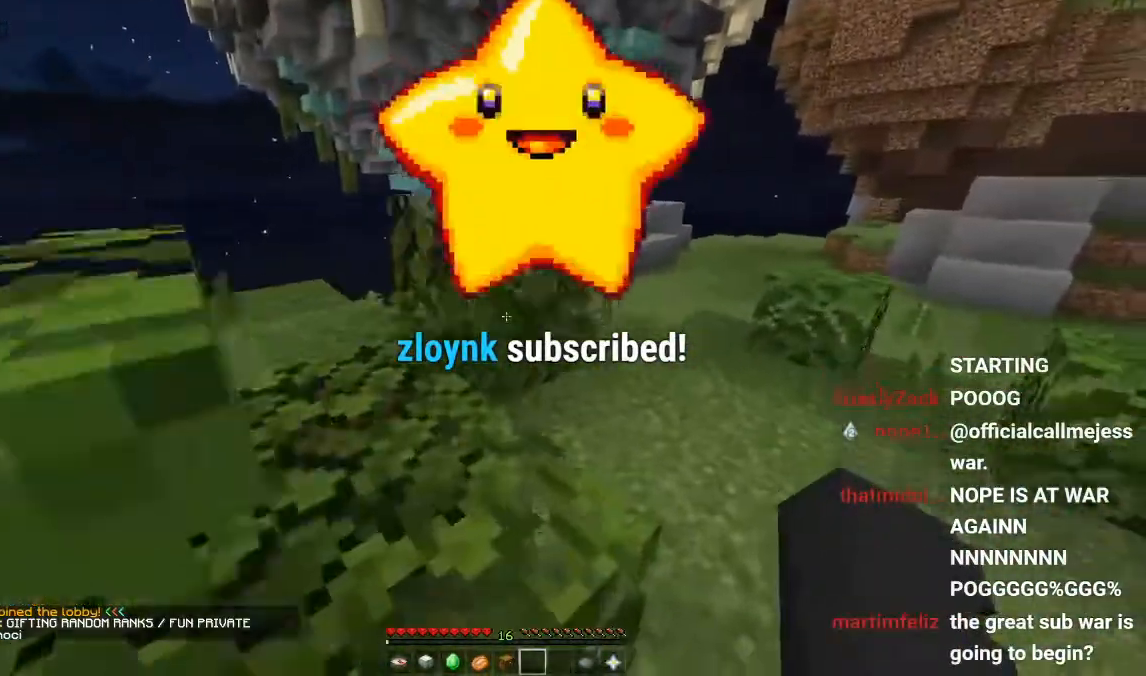
{"keys": ["w"], "mouse": [], "events": [[16, "a", "down"], [150, "a", "up"]]}
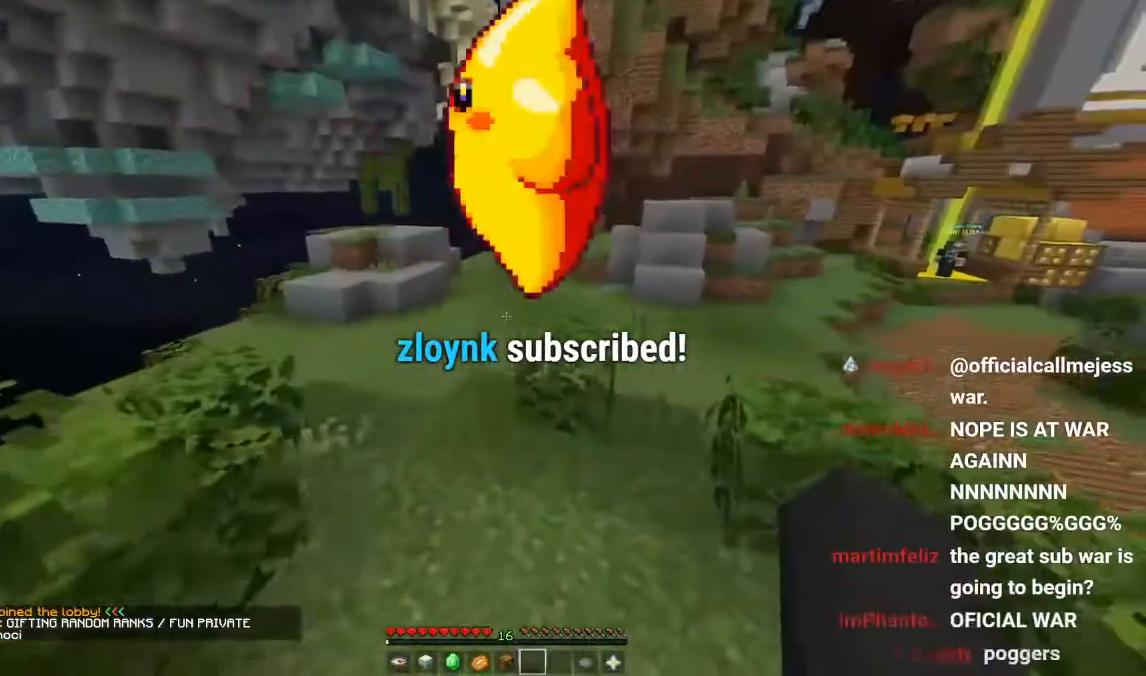
{"keys": ["a", "w"], "mouse": [], "events": [[484, "a", "down"]]}
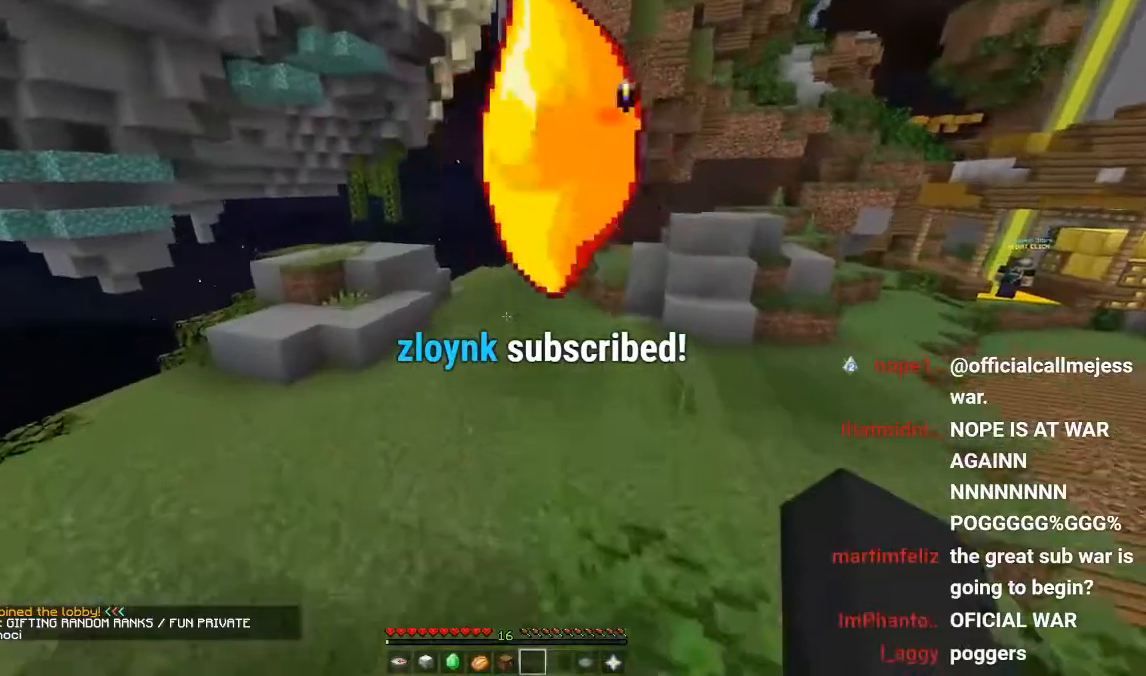
{"keys": ["a", "w"], "mouse": [], "events": []}
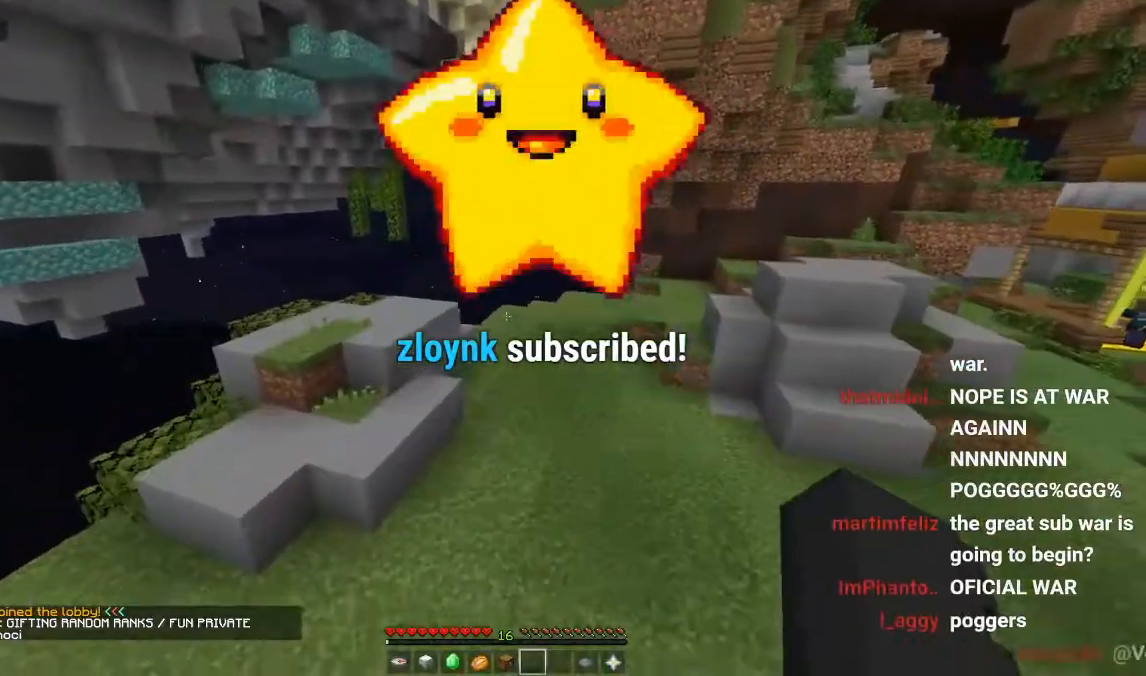
{"keys": ["w"], "mouse": [], "events": [[484, "a", "up"]]}
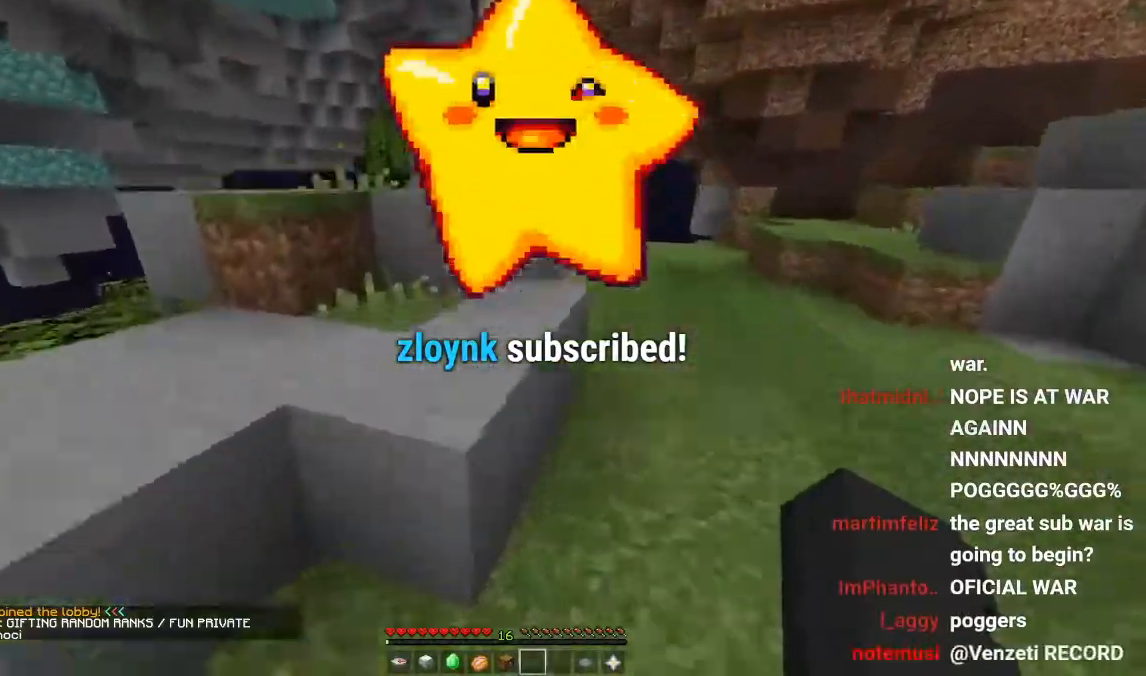
{"keys": ["w"], "mouse": [], "events": []}
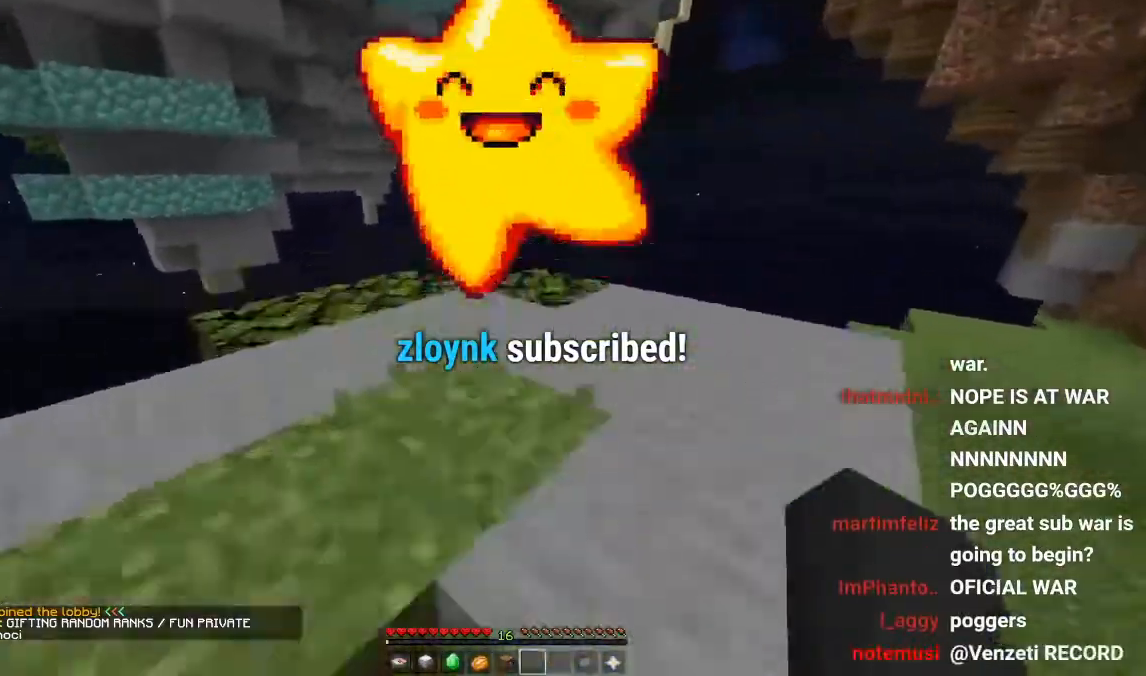
{"keys": ["w"], "mouse": [], "events": []}
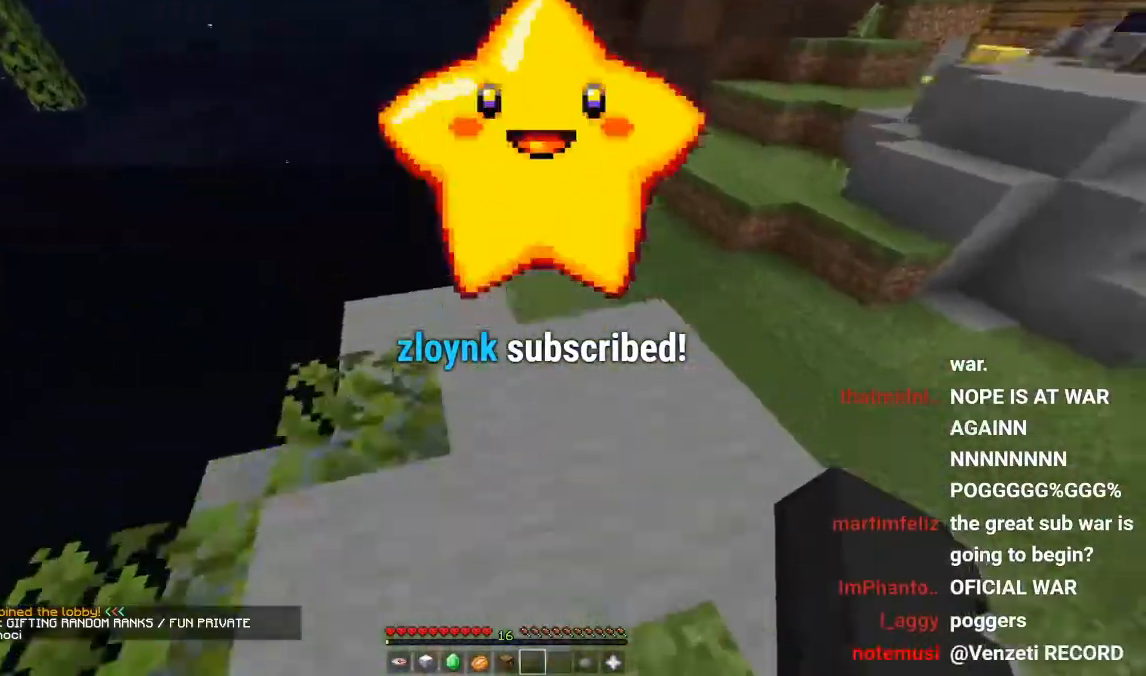
{"keys": [], "mouse": [], "events": [[167, "w", "up"]]}